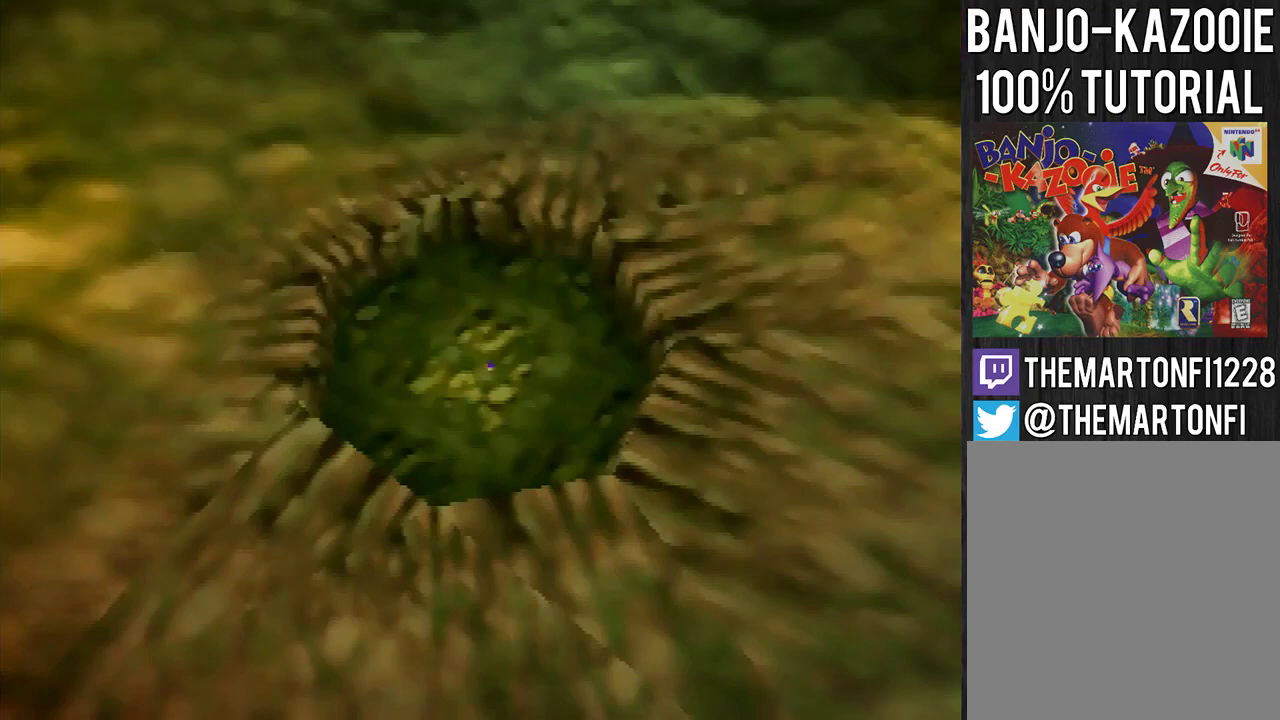
Gameplay with a controller (Nintendo layout); each line is a JSON object with the inputs held at the frame after it. "events" lists button and stick changes between this image and that frame as [ms after this image, input, new state], when the widget could be followed in between. Not read: L3 R3.
{"buttons": [], "left_stick": "down", "events": [[267, "C_LEFT", "down"], [267, "left_stick", "down"], [300, "C_LEFT", "up"], [400, "C_LEFT", "down"], [467, "C_LEFT", "up"]]}
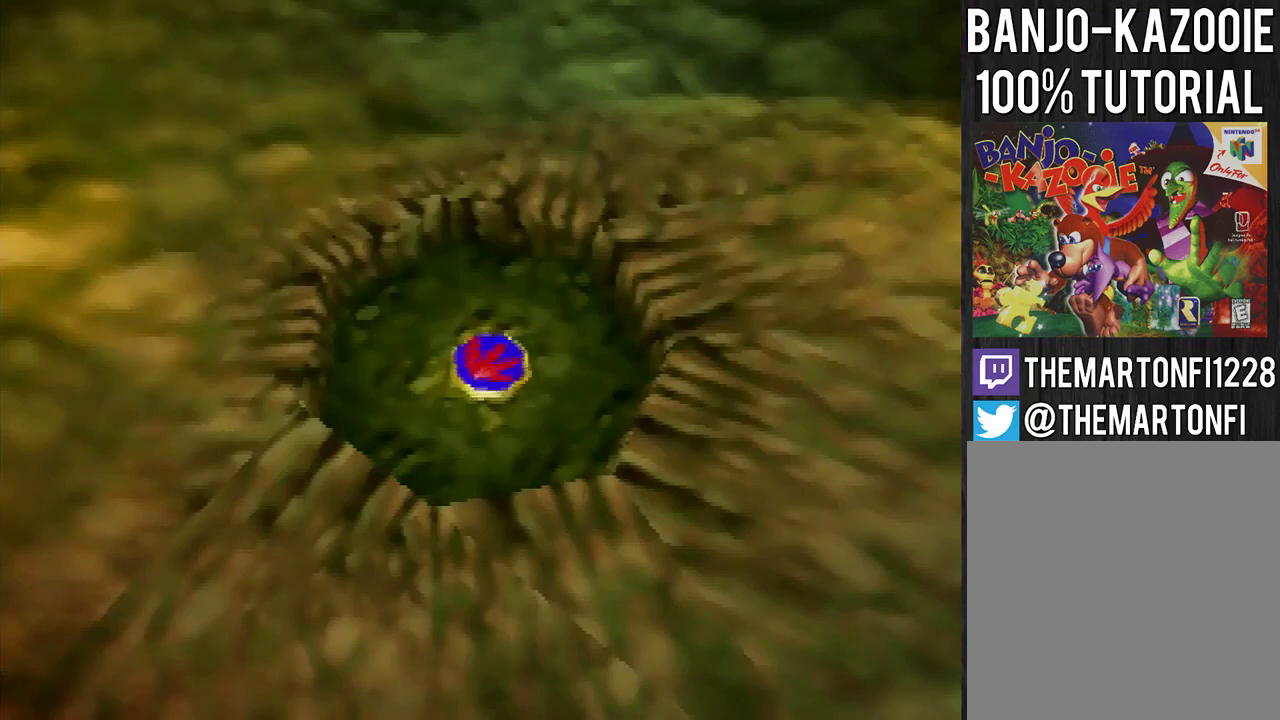
{"buttons": ["C_LEFT"], "left_stick": "down", "events": [[34, "C_LEFT", "down"], [100, "C_LEFT", "up"], [467, "C_LEFT", "down"]]}
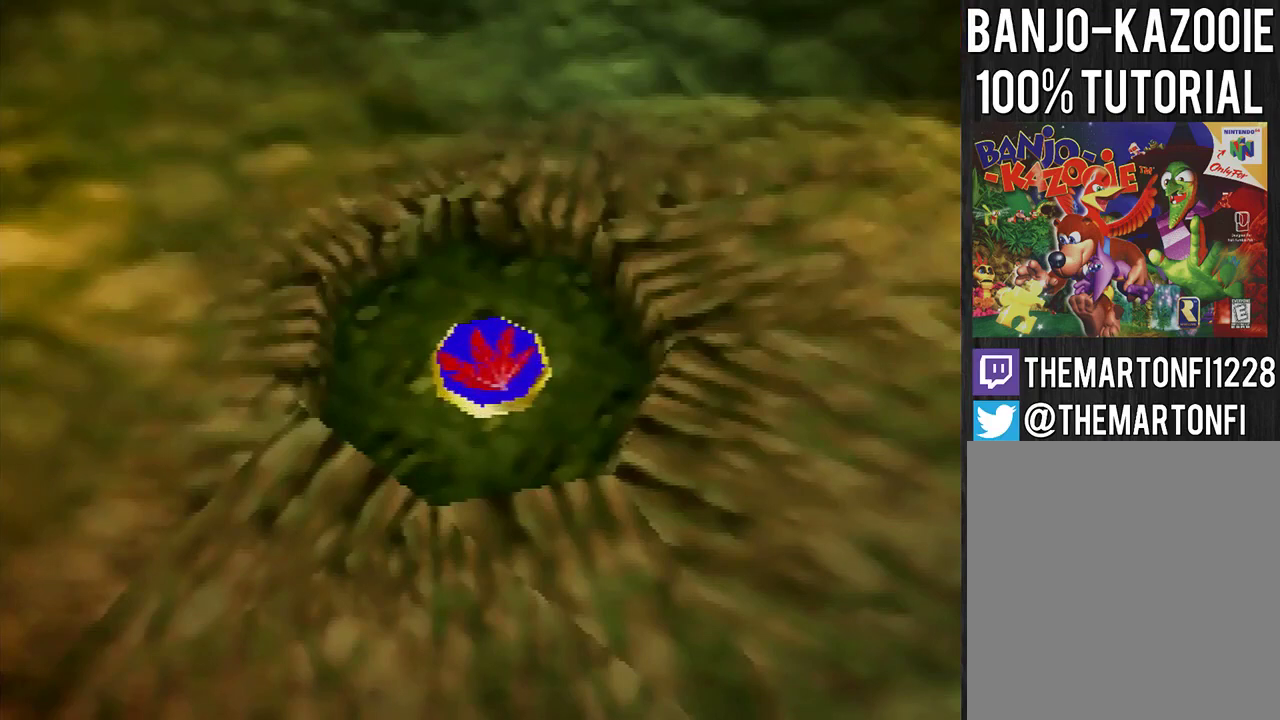
{"buttons": [], "left_stick": "down", "events": [[133, "C_LEFT", "up"], [300, "C_LEFT", "down"], [367, "C_LEFT", "up"], [434, "C_LEFT", "down"], [500, "C_LEFT", "up"]]}
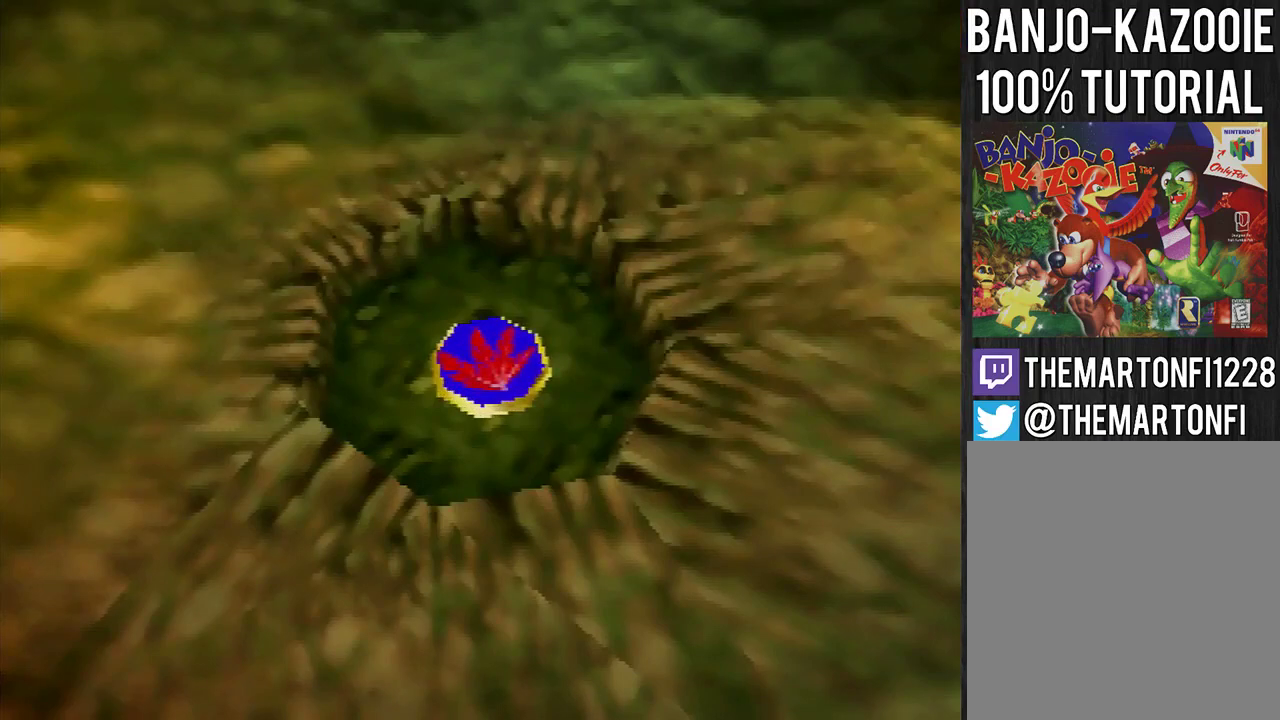
{"buttons": ["C_LEFT"], "left_stick": "down", "events": [[67, "C_LEFT", "down"], [234, "C_LEFT", "up"], [301, "C_LEFT", "down"]]}
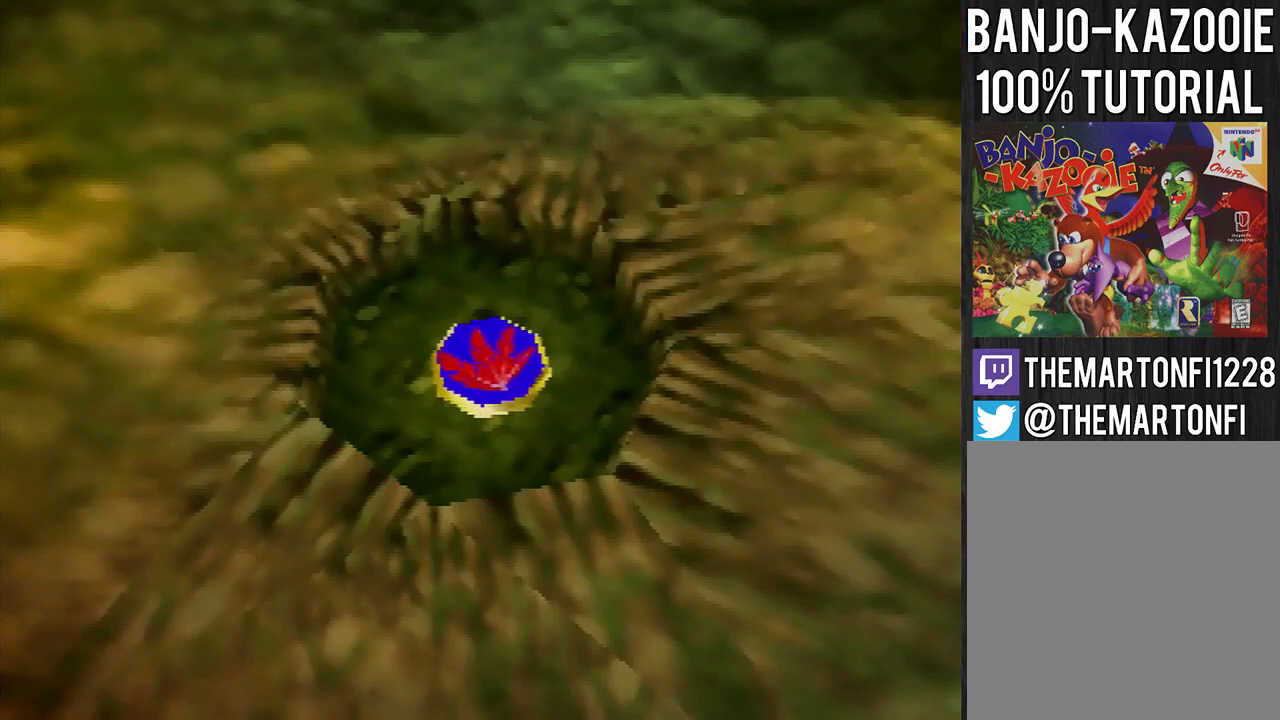
{"buttons": ["C_LEFT"], "left_stick": "down", "events": [[267, "C_LEFT", "up"], [333, "C_LEFT", "down"]]}
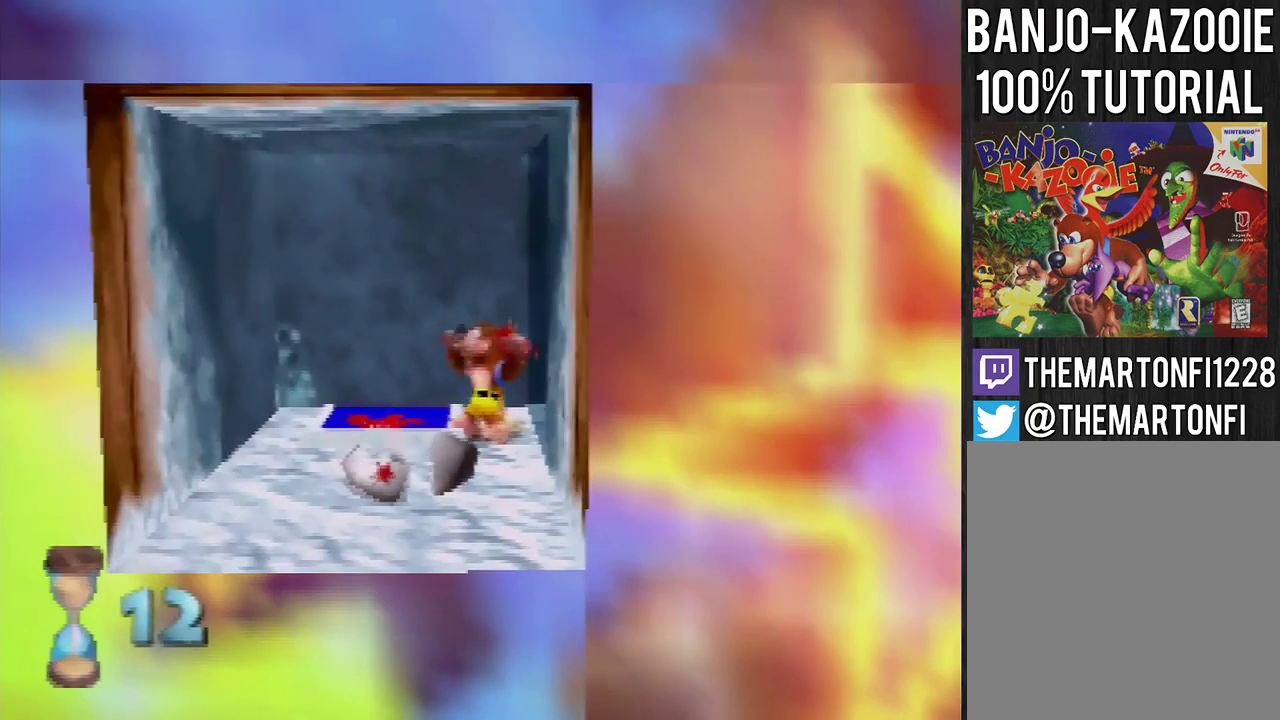
{"buttons": [], "left_stick": "down", "events": [[67, "C_LEFT", "up"]]}
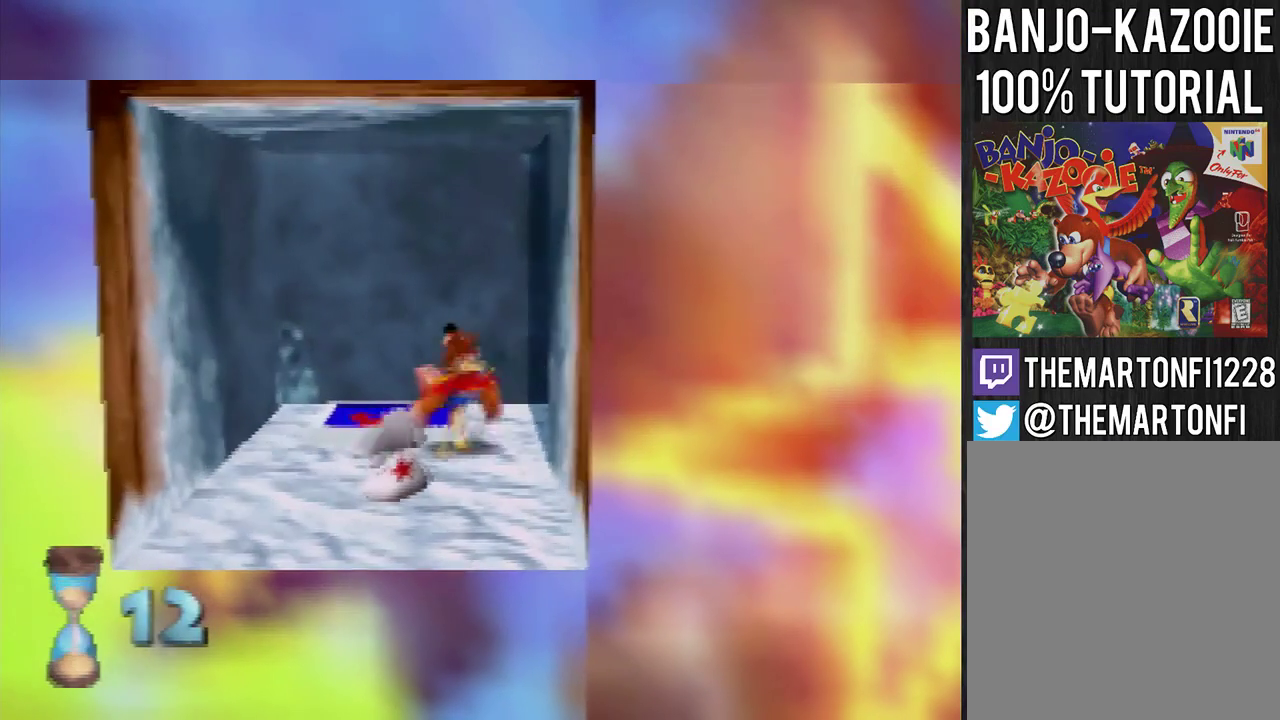
{"buttons": [], "left_stick": "down-right", "events": [[234, "left_stick", "down-right"], [267, "A", "down"], [434, "A", "up"]]}
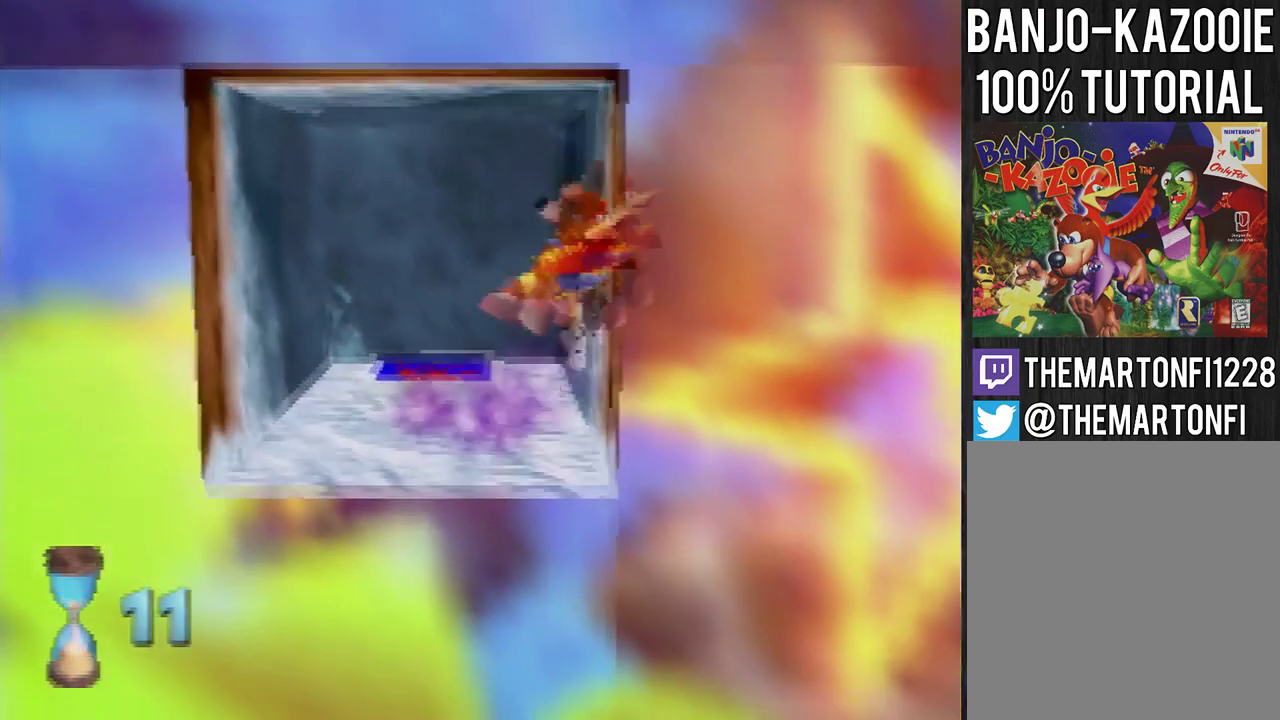
{"buttons": [], "left_stick": "down-right", "events": []}
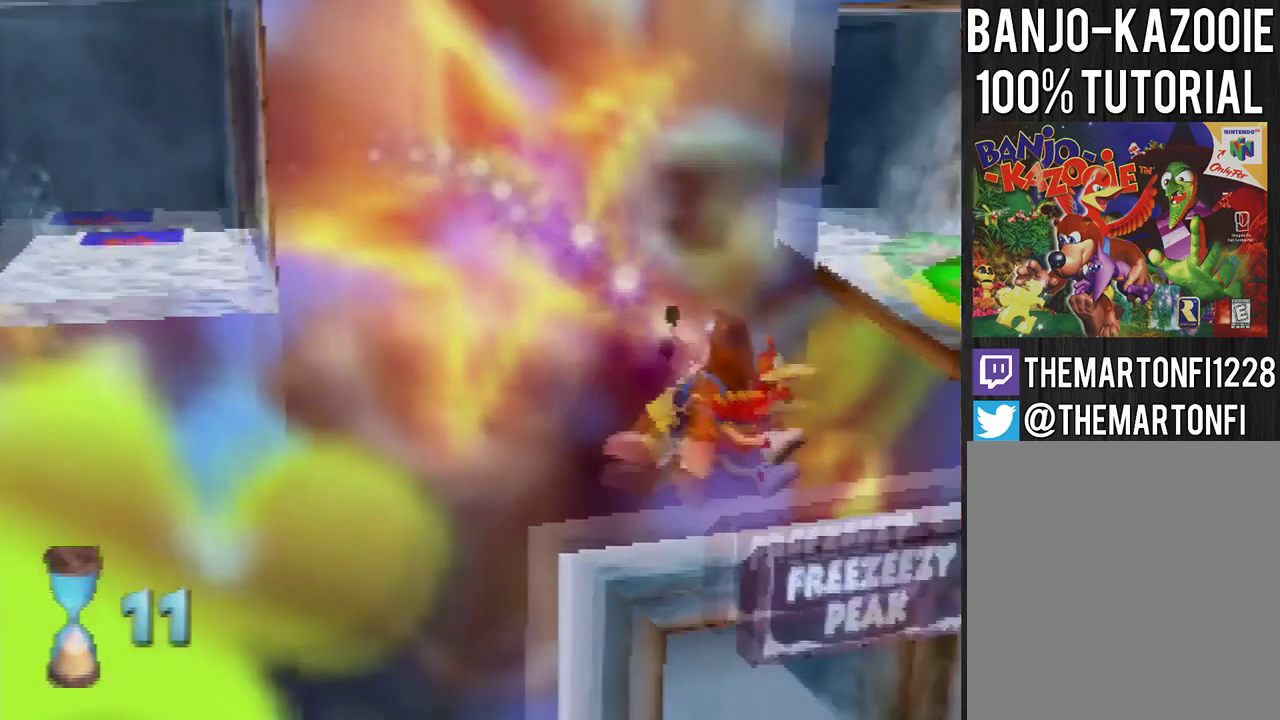
{"buttons": [], "left_stick": "down-right", "events": []}
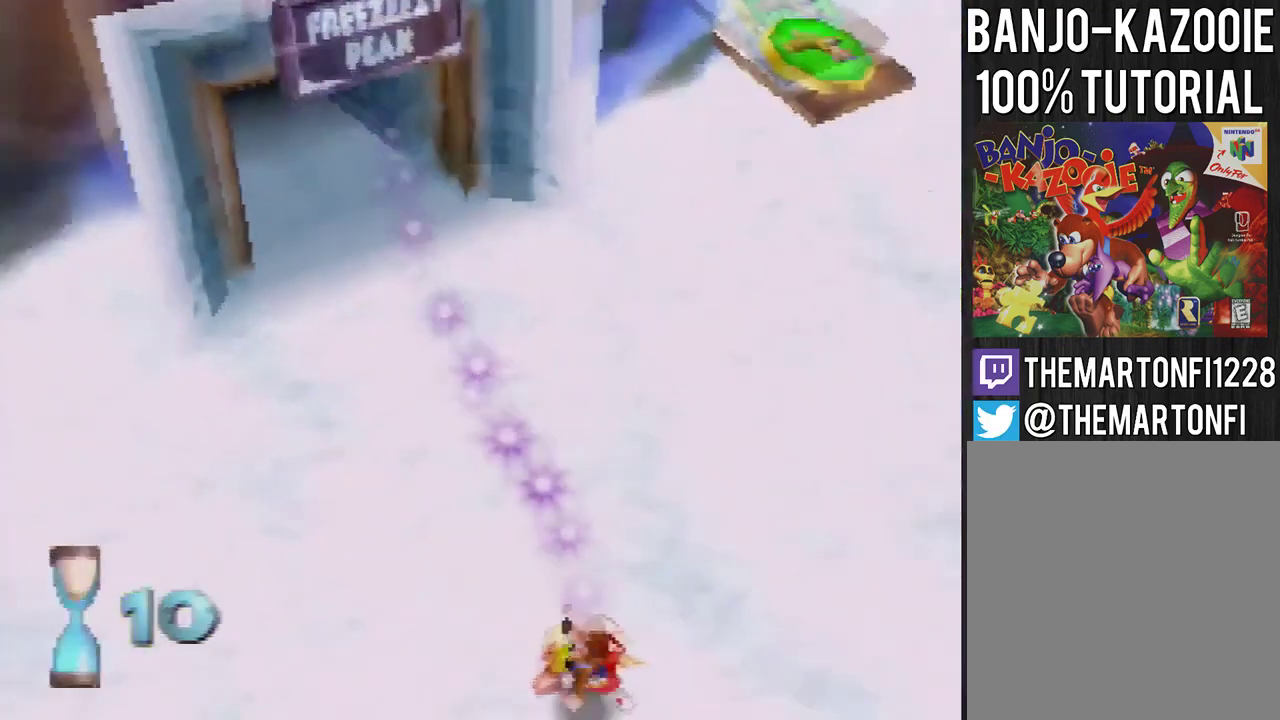
{"buttons": [], "left_stick": "up-right", "events": [[267, "C_LEFT", "down"], [267, "left_stick", "right"], [334, "C_LEFT", "up"], [400, "C_LEFT", "down"], [434, "left_stick", "up-right"], [467, "C_LEFT", "up"]]}
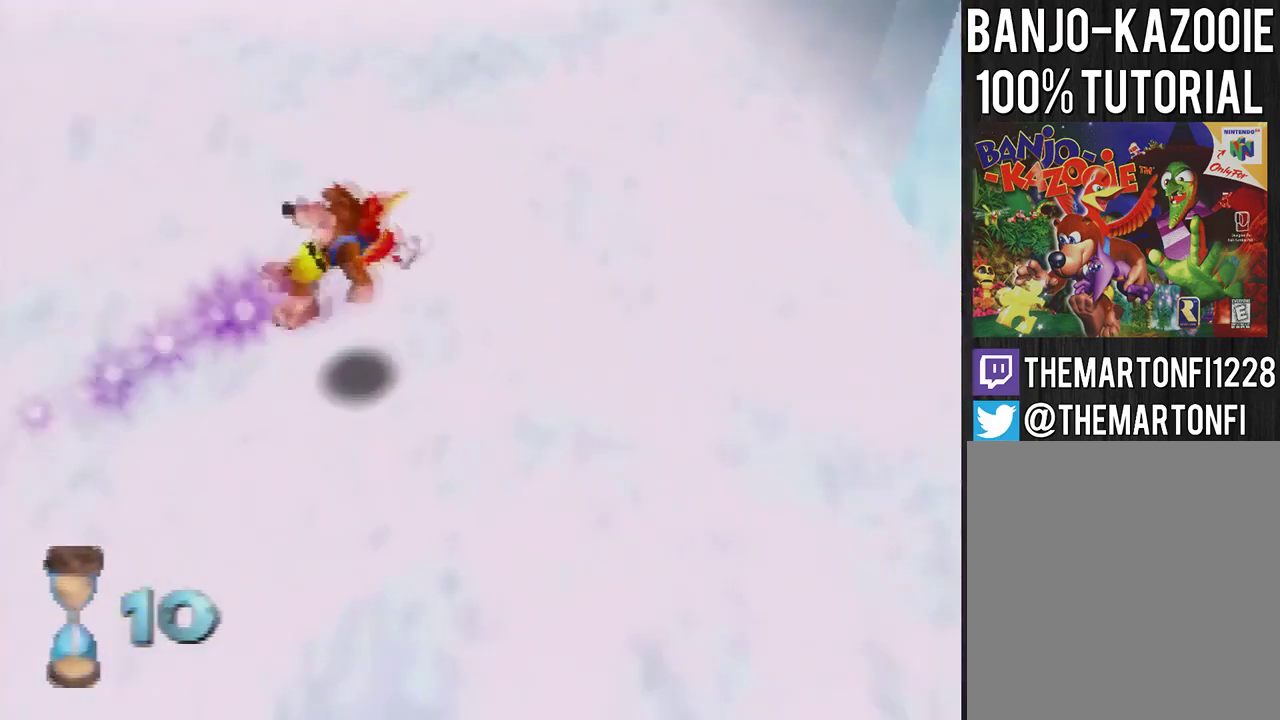
{"buttons": [], "left_stick": "up", "events": [[34, "C_LEFT", "down"], [134, "C_LEFT", "up"], [267, "left_stick", "up"], [367, "A", "down"], [434, "A", "up"]]}
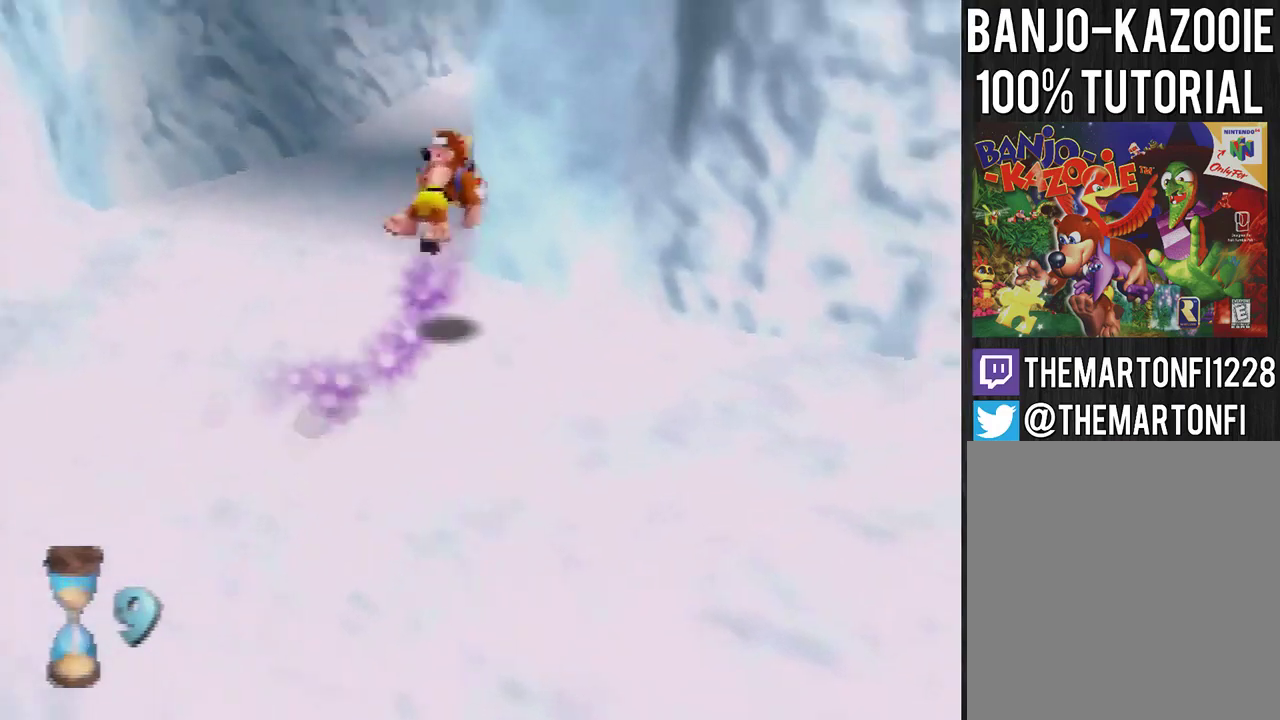
{"buttons": ["A"], "left_stick": "up", "events": [[467, "A", "down"]]}
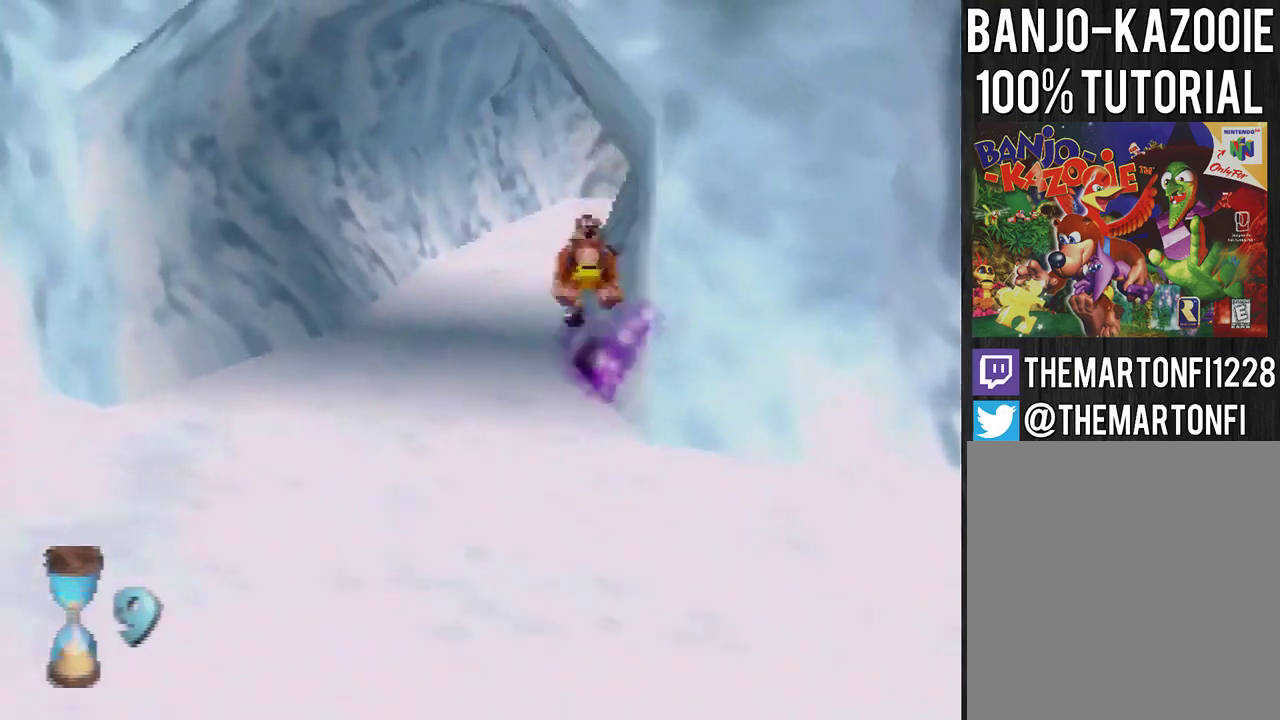
{"buttons": [], "left_stick": "up", "events": [[67, "A", "up"], [401, "A", "down"], [468, "A", "up"]]}
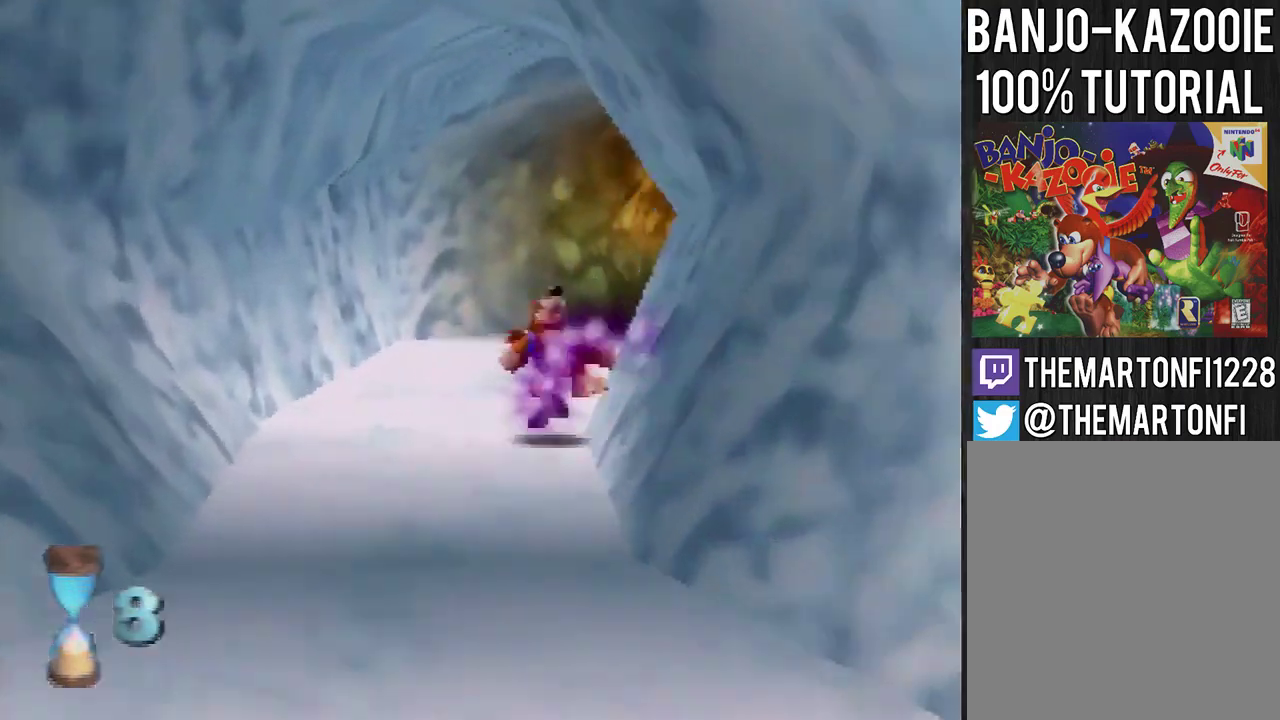
{"buttons": ["A"], "left_stick": "up", "events": [[500, "A", "down"]]}
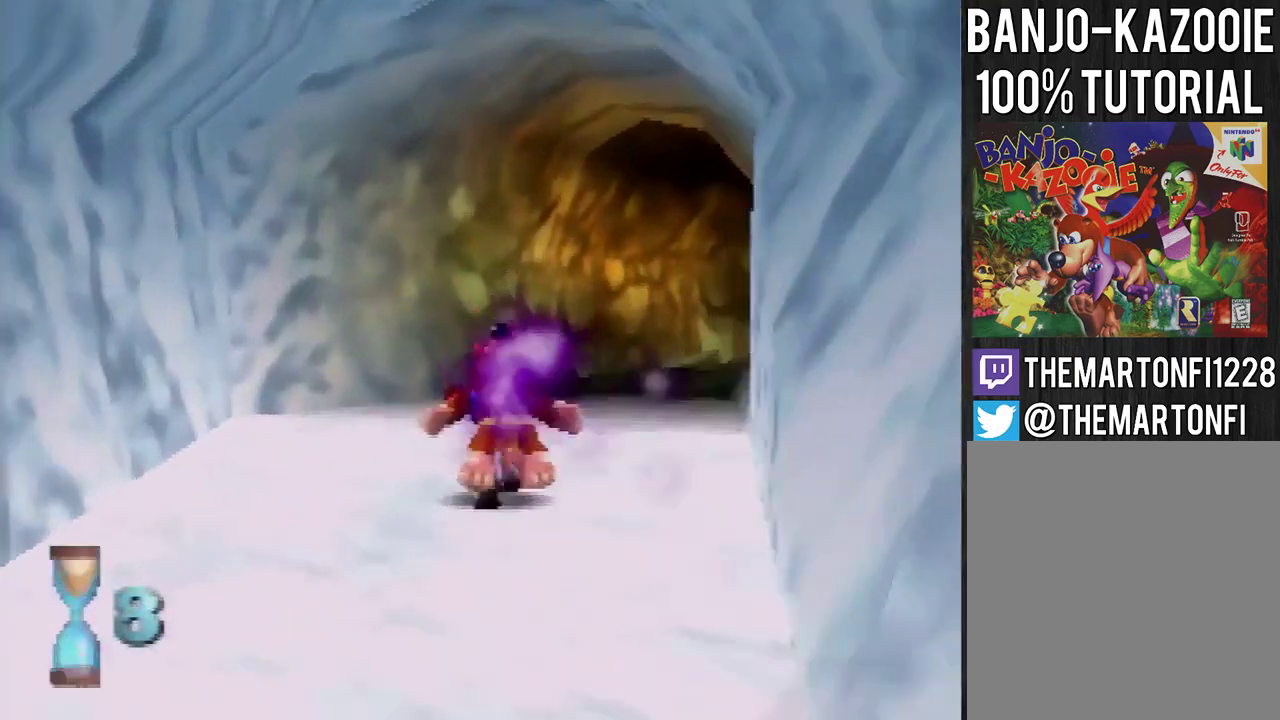
{"buttons": [], "left_stick": "up", "events": [[67, "A", "up"]]}
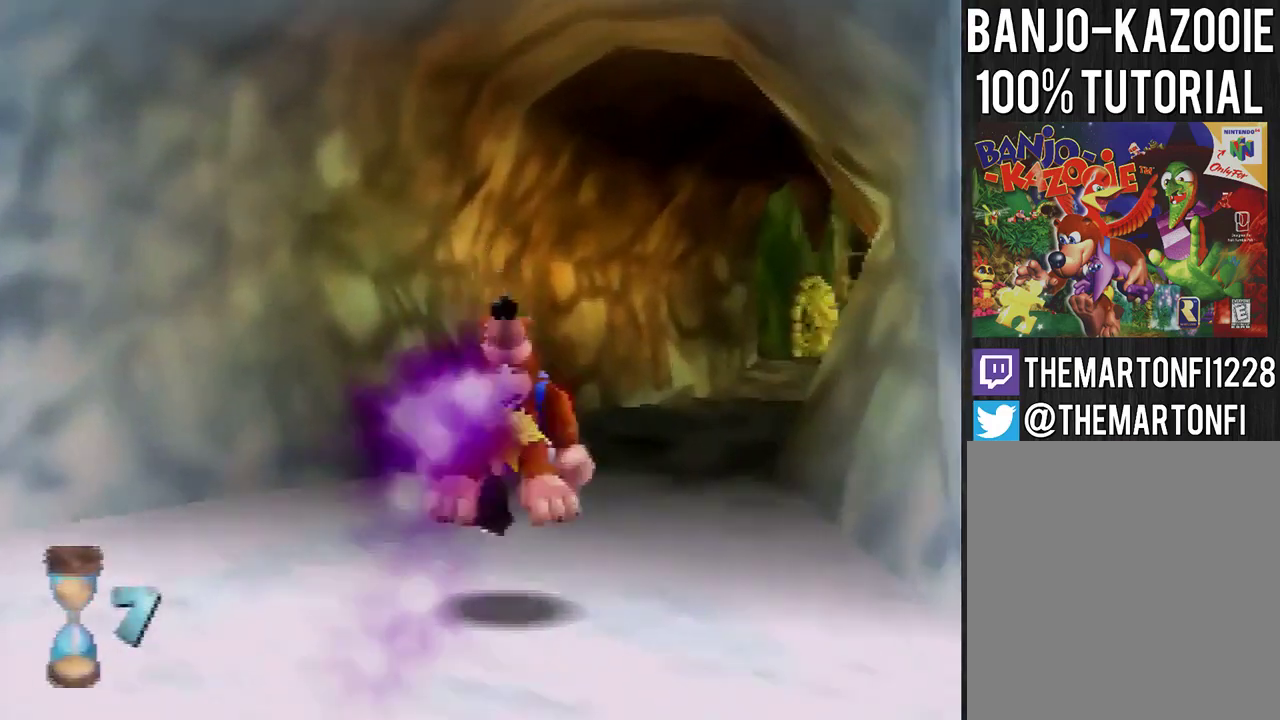
{"buttons": [], "left_stick": "up", "events": []}
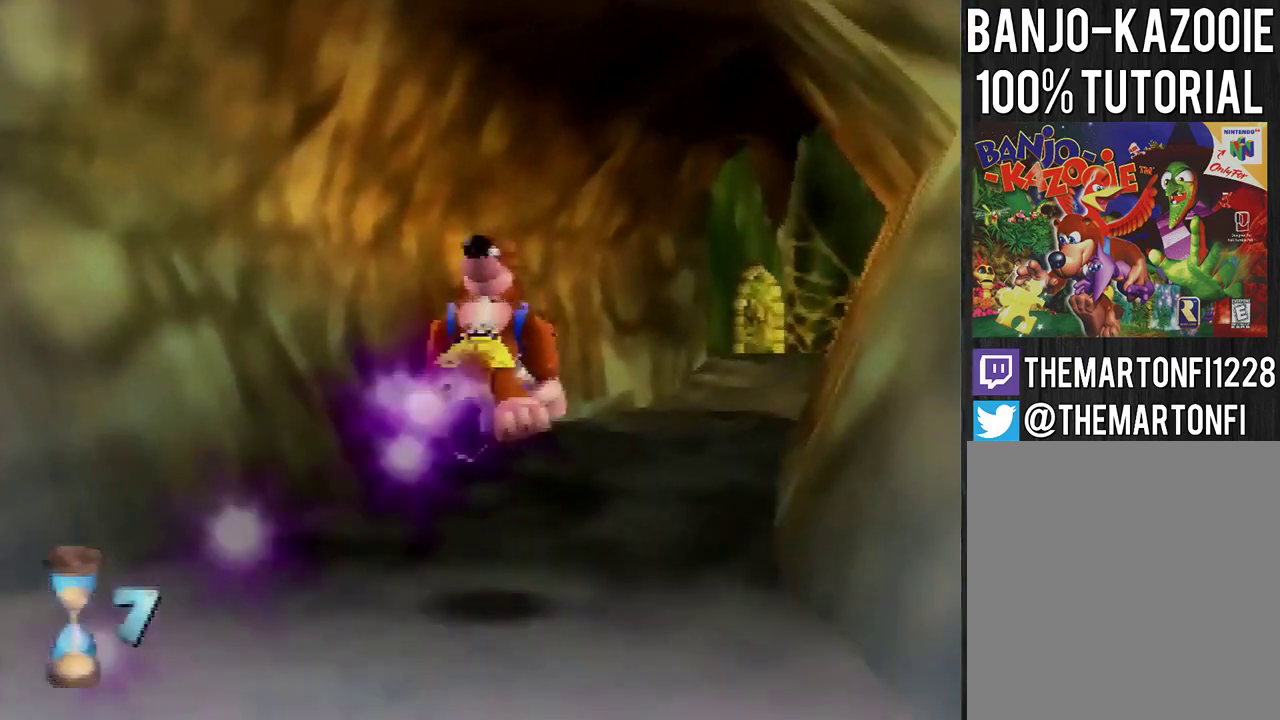
{"buttons": [], "left_stick": "up", "events": [[100, "A", "down"], [267, "A", "up"]]}
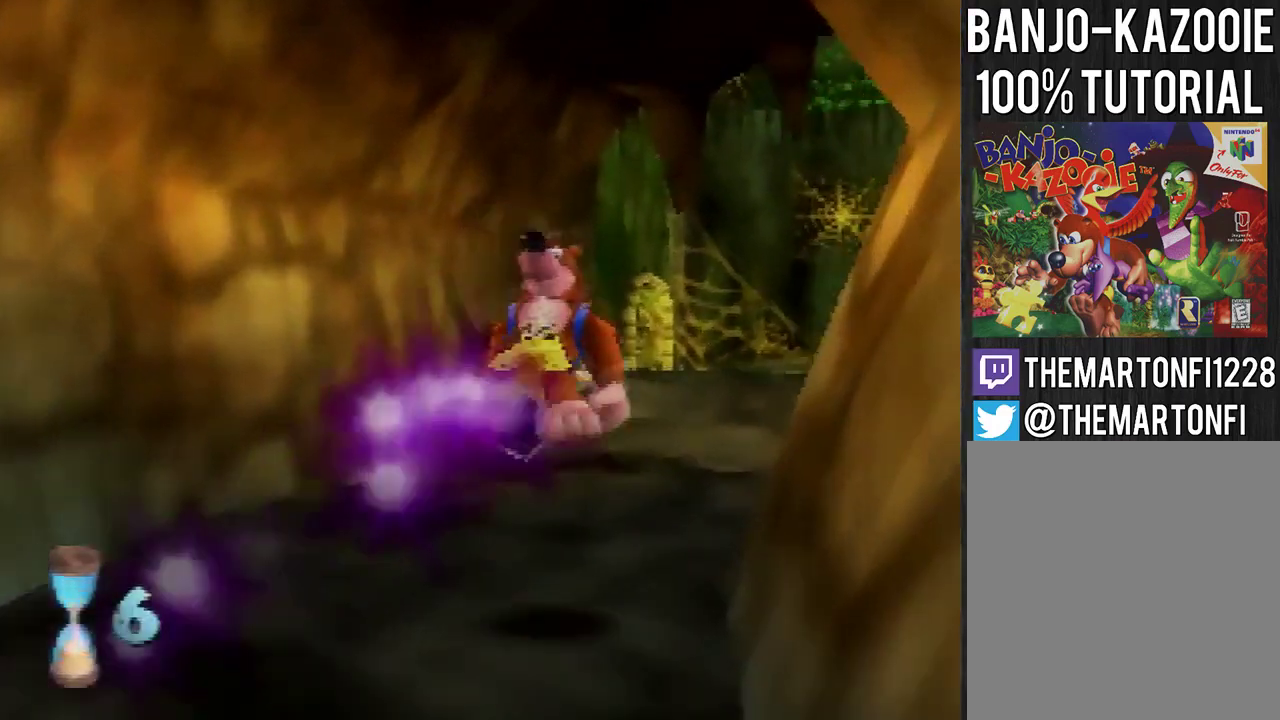
{"buttons": ["START"], "left_stick": "up", "events": [[233, "A", "down"], [300, "A", "up"], [467, "START", "down"]]}
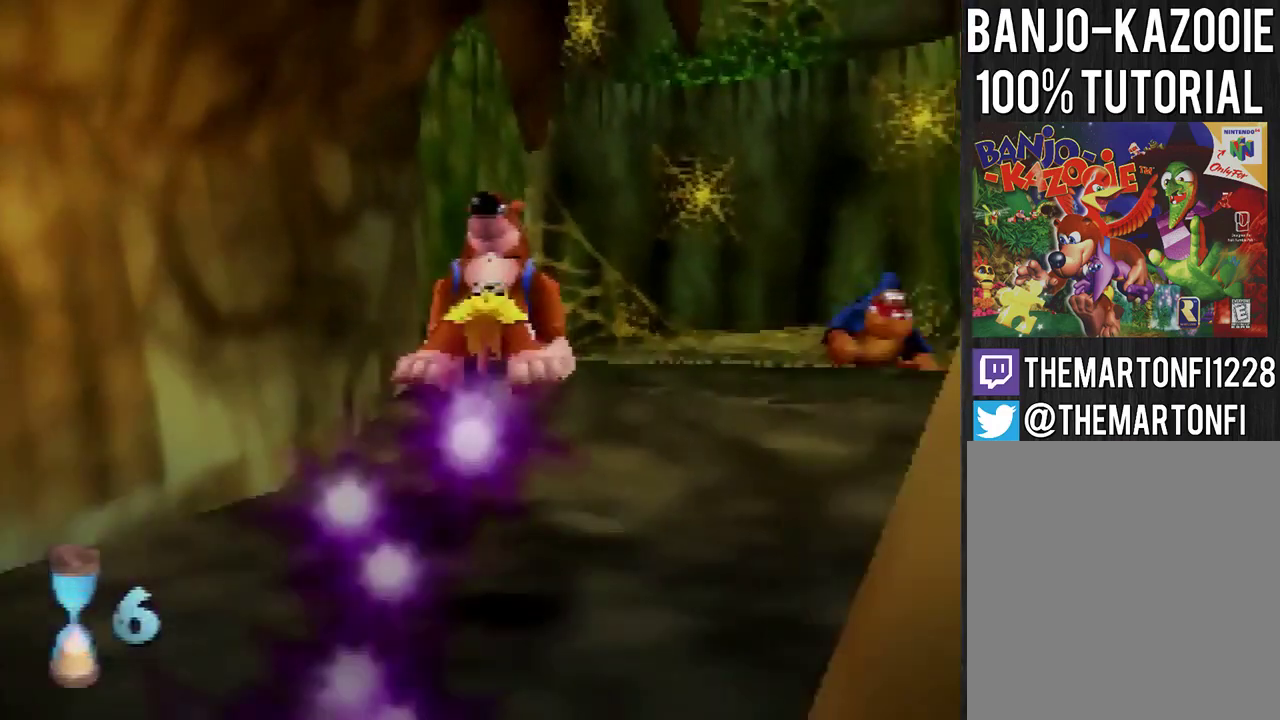
{"buttons": ["START"], "left_stick": "up", "events": [[201, "START", "up"], [434, "START", "down"]]}
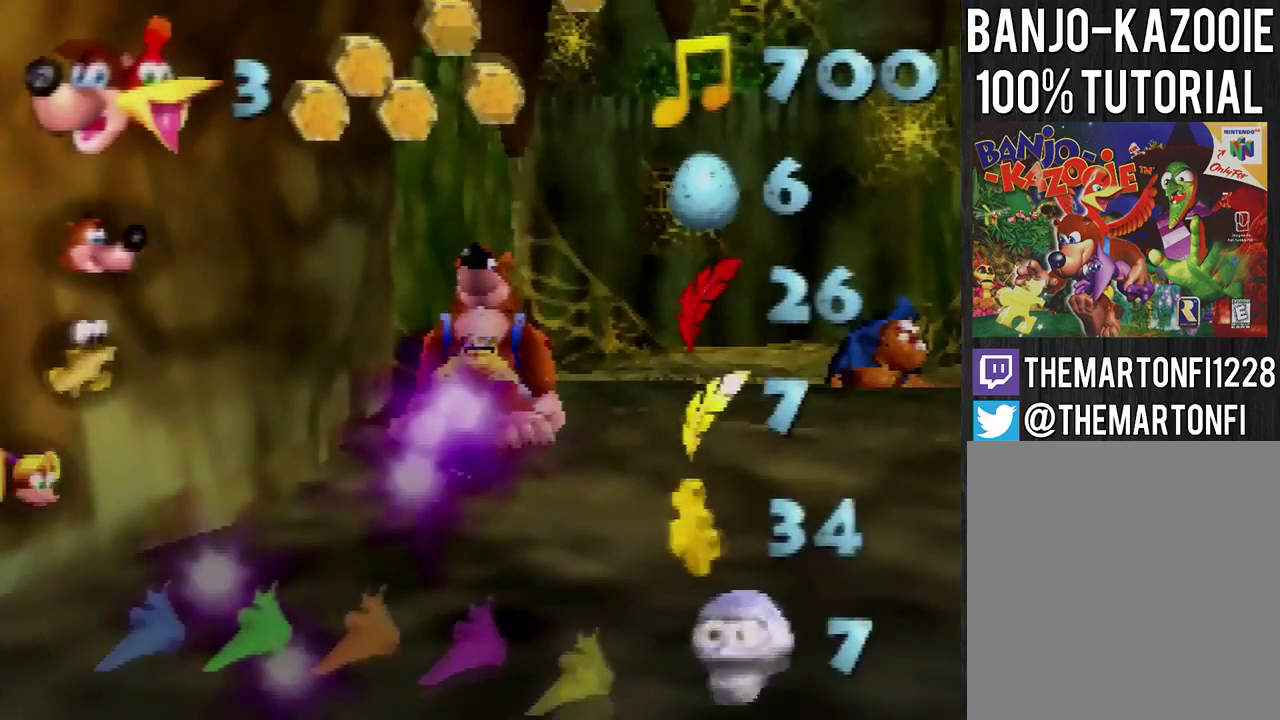
{"buttons": [], "left_stick": "up", "events": [[100, "START", "up"]]}
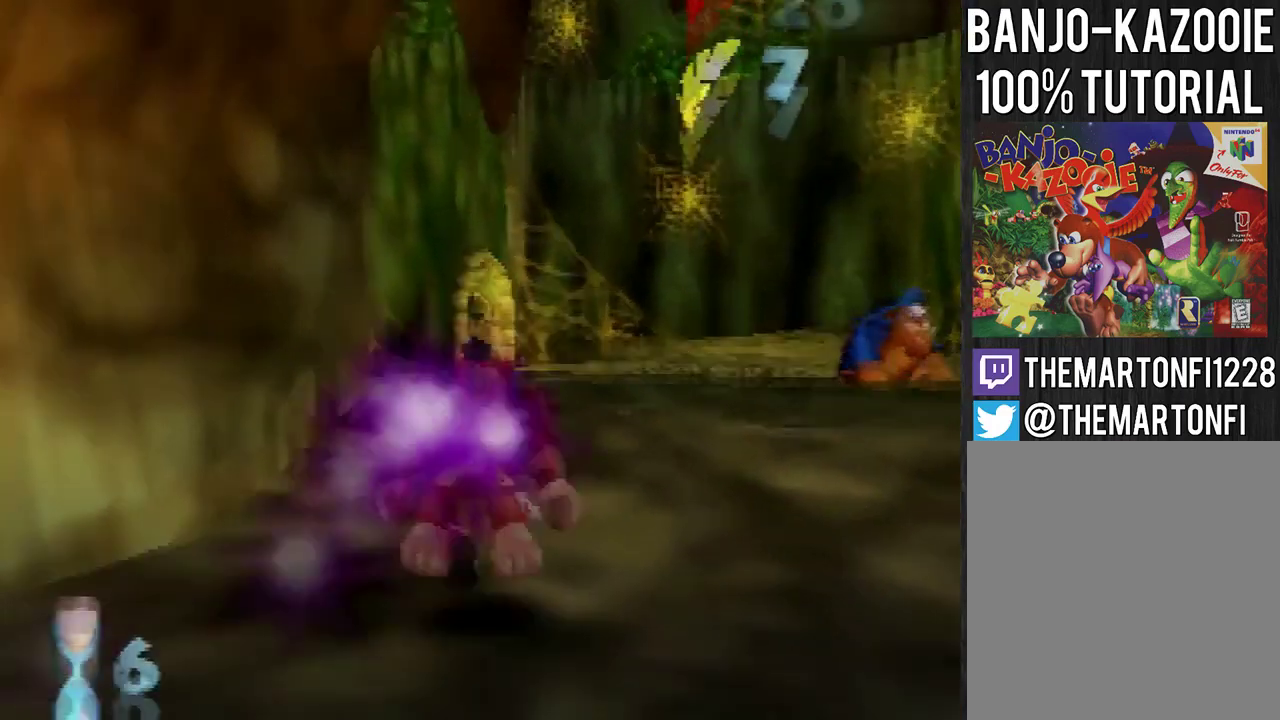
{"buttons": [], "left_stick": "up", "events": [[201, "A", "down"], [401, "A", "up"]]}
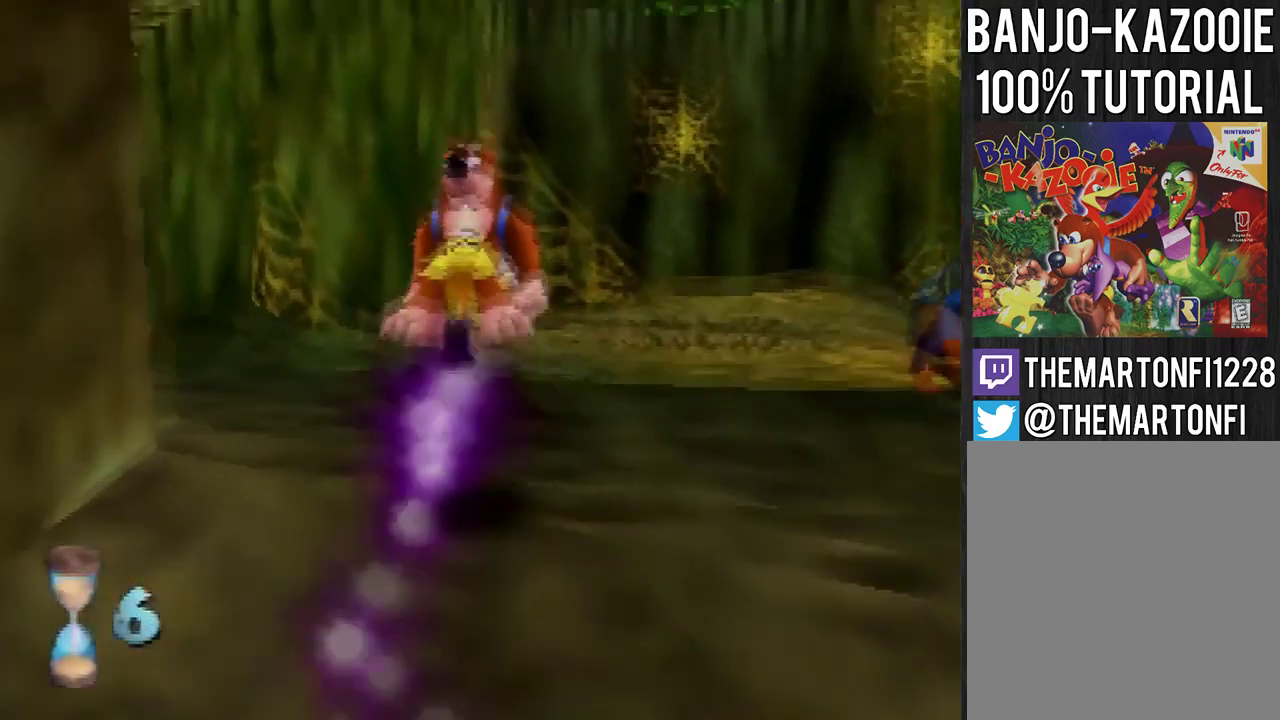
{"buttons": [], "left_stick": "up", "events": [[100, "START", "down"], [267, "START", "up"]]}
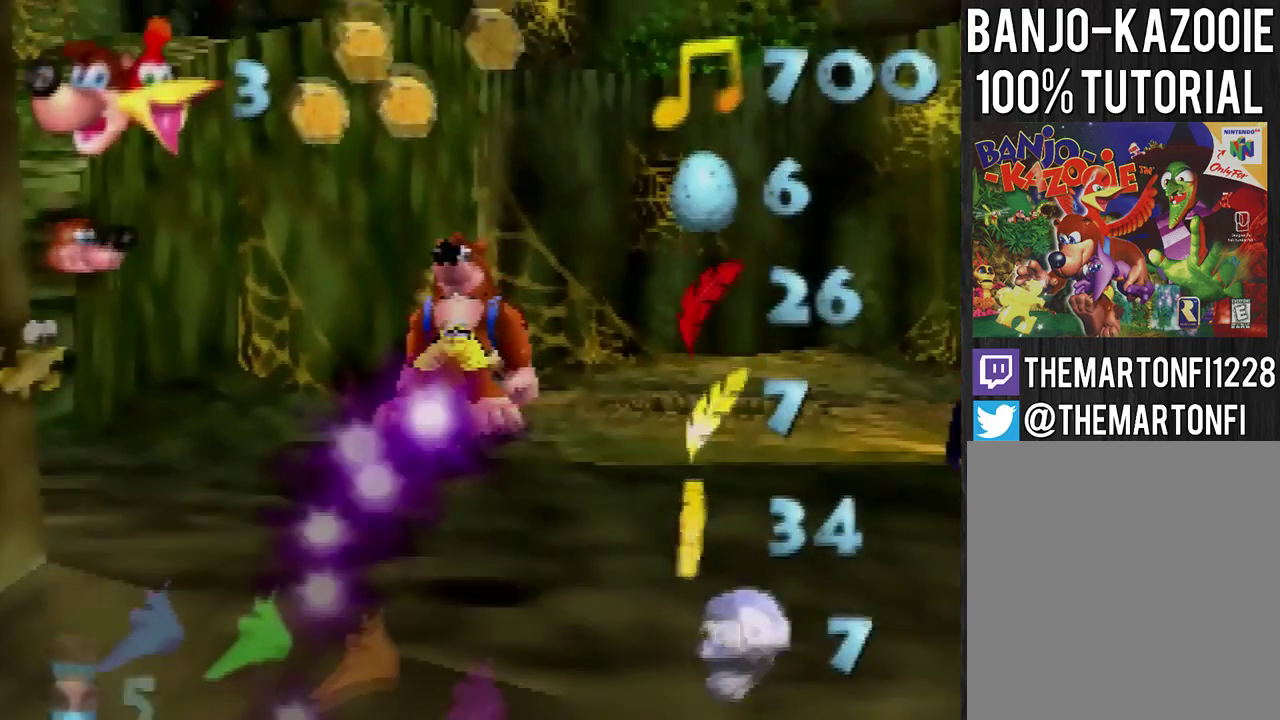
{"buttons": [], "left_stick": "up", "events": [[167, "START", "down"], [367, "START", "up"]]}
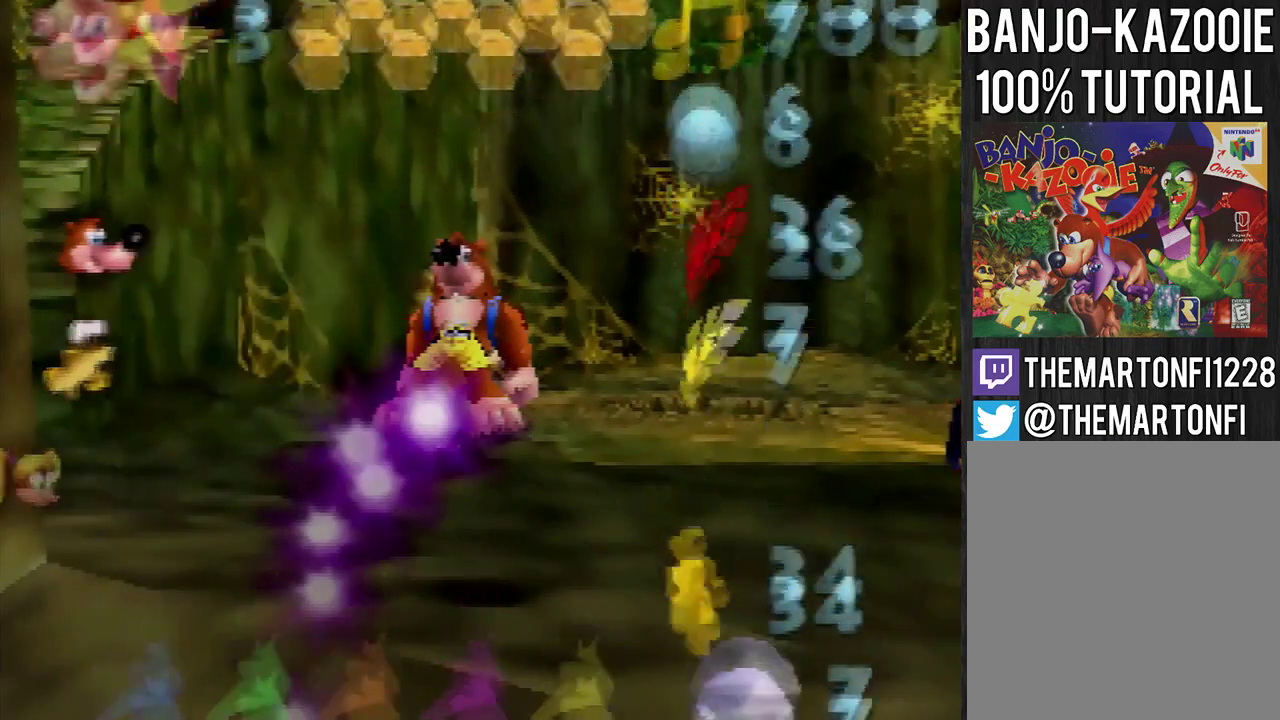
{"buttons": [], "left_stick": "up", "events": []}
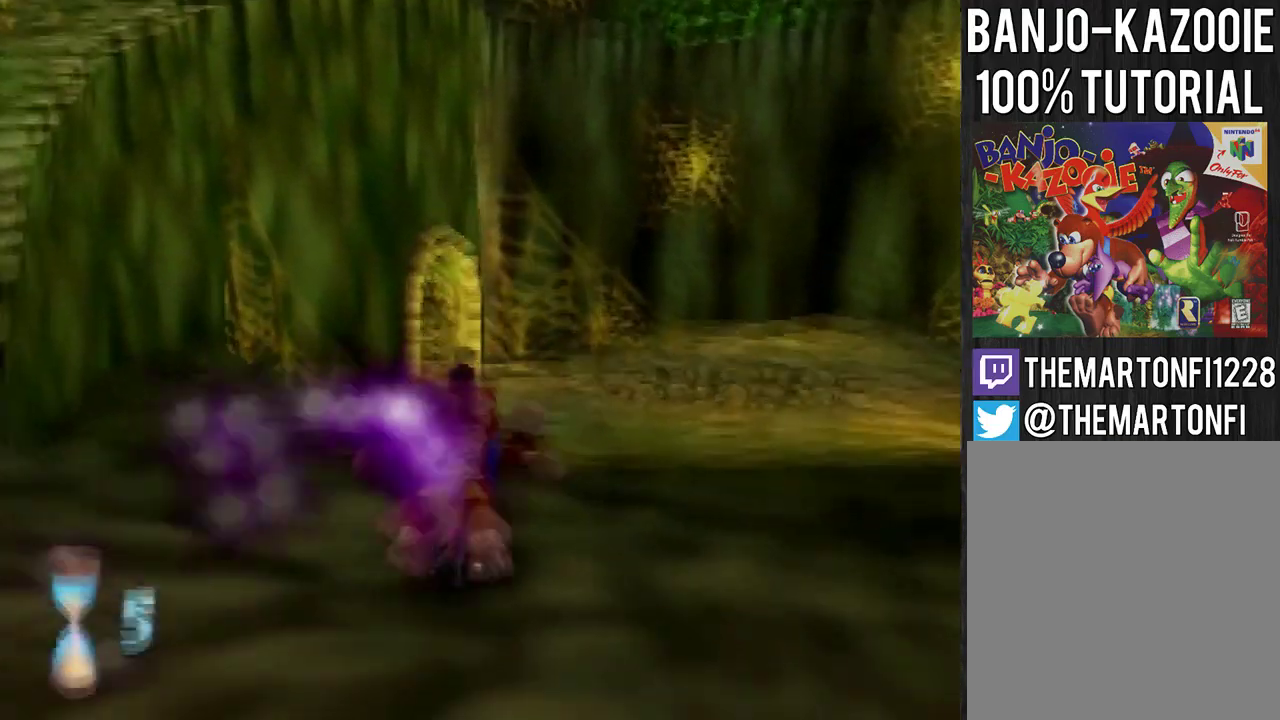
{"buttons": ["START"], "left_stick": "up", "events": [[100, "A", "down"], [301, "A", "up"], [367, "START", "down"]]}
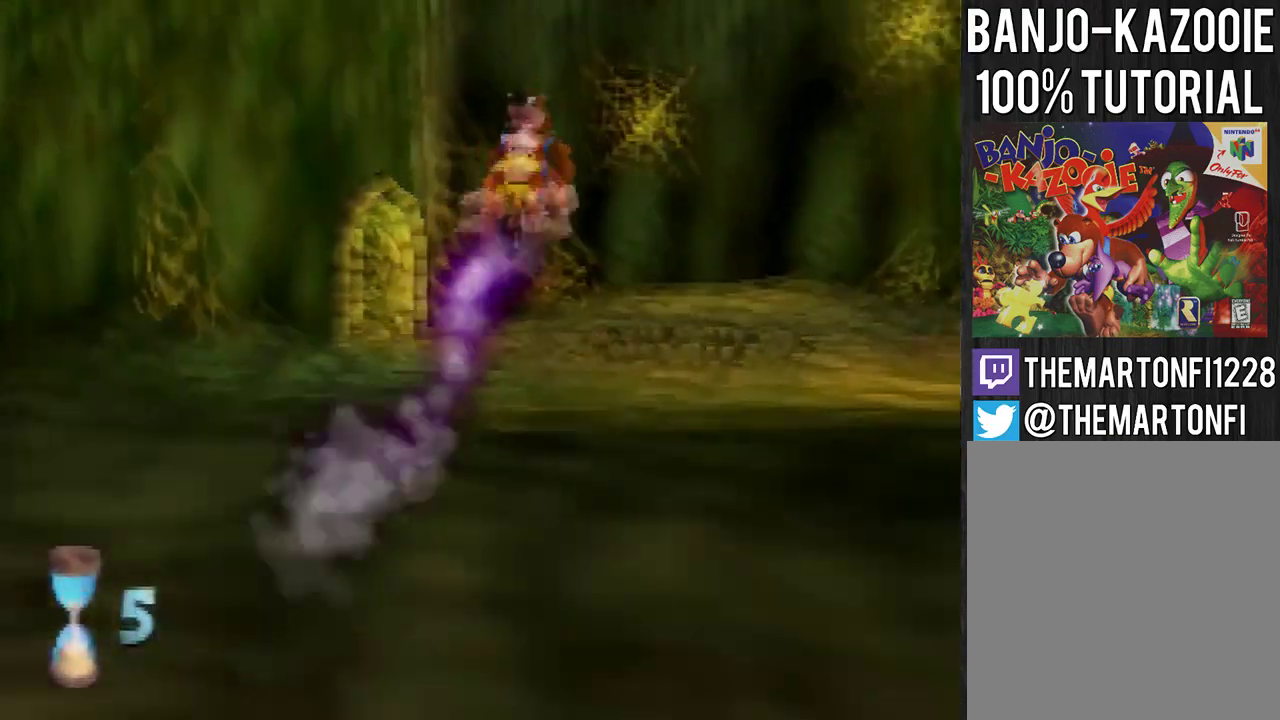
{"buttons": ["START"], "left_stick": "up", "events": [[67, "START", "up"], [334, "START", "down"]]}
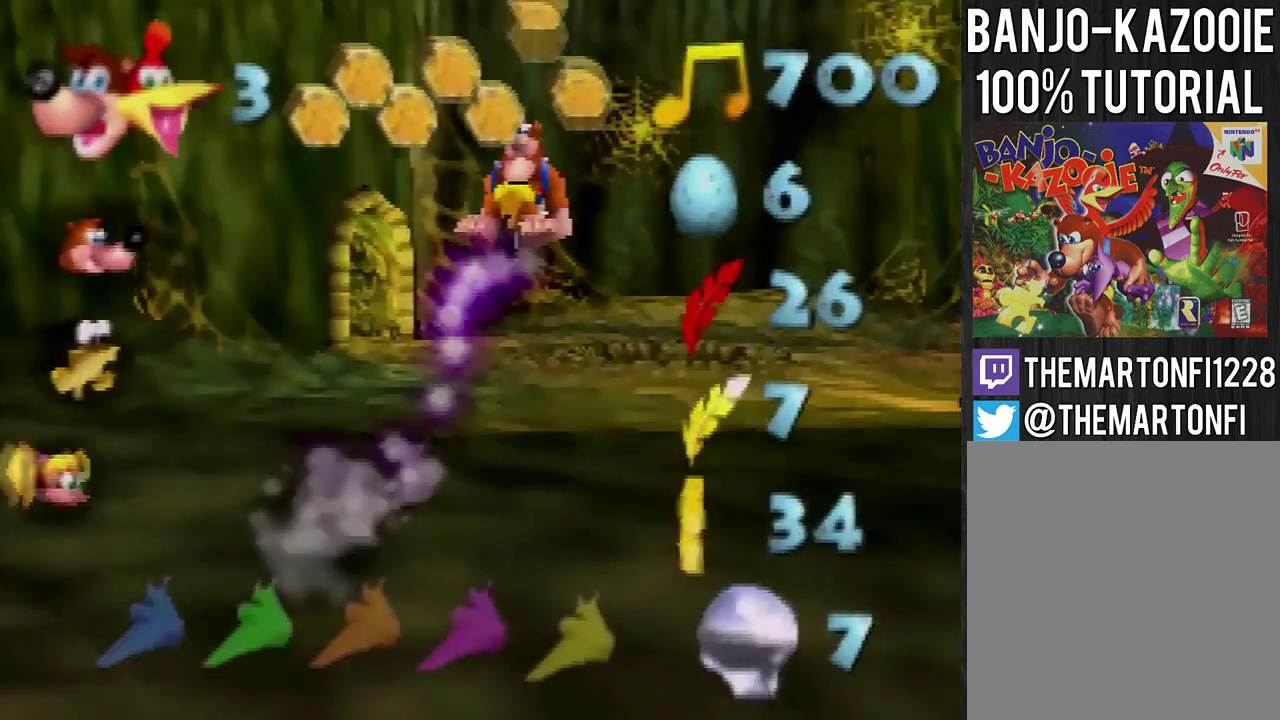
{"buttons": [], "left_stick": "up", "events": [[34, "START", "up"]]}
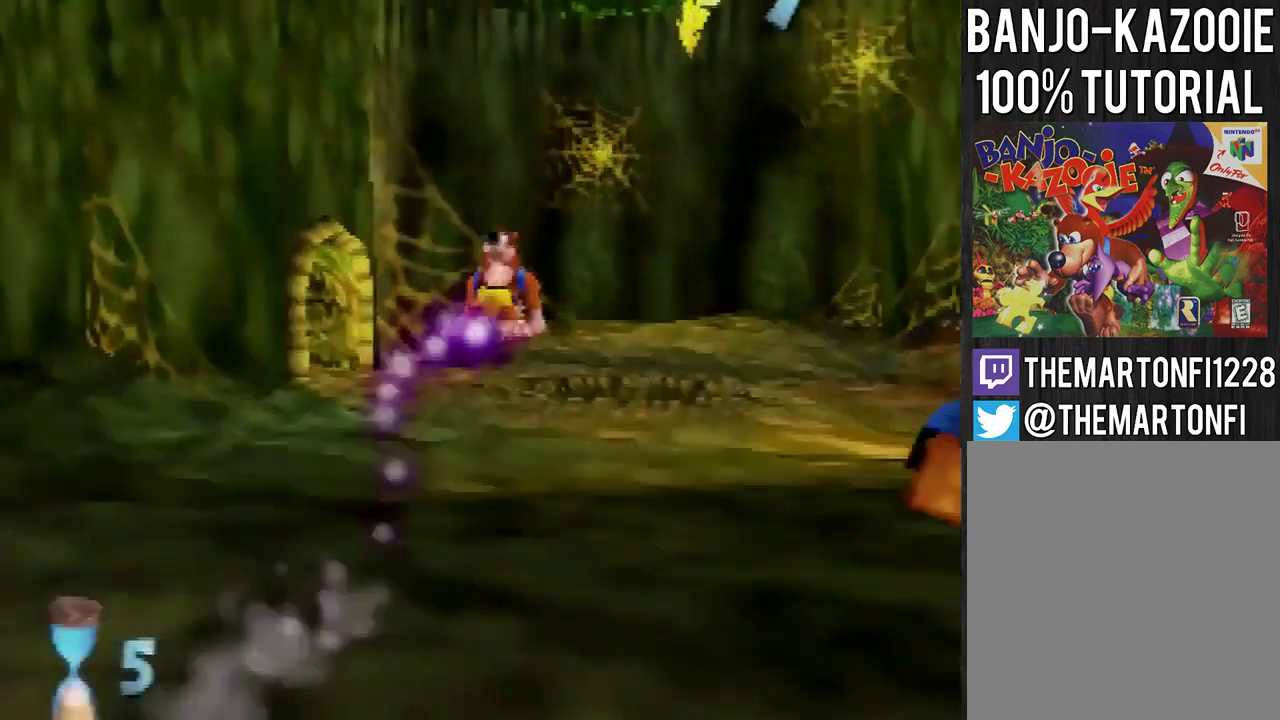
{"buttons": ["A"], "left_stick": "up", "events": [[367, "A", "down"]]}
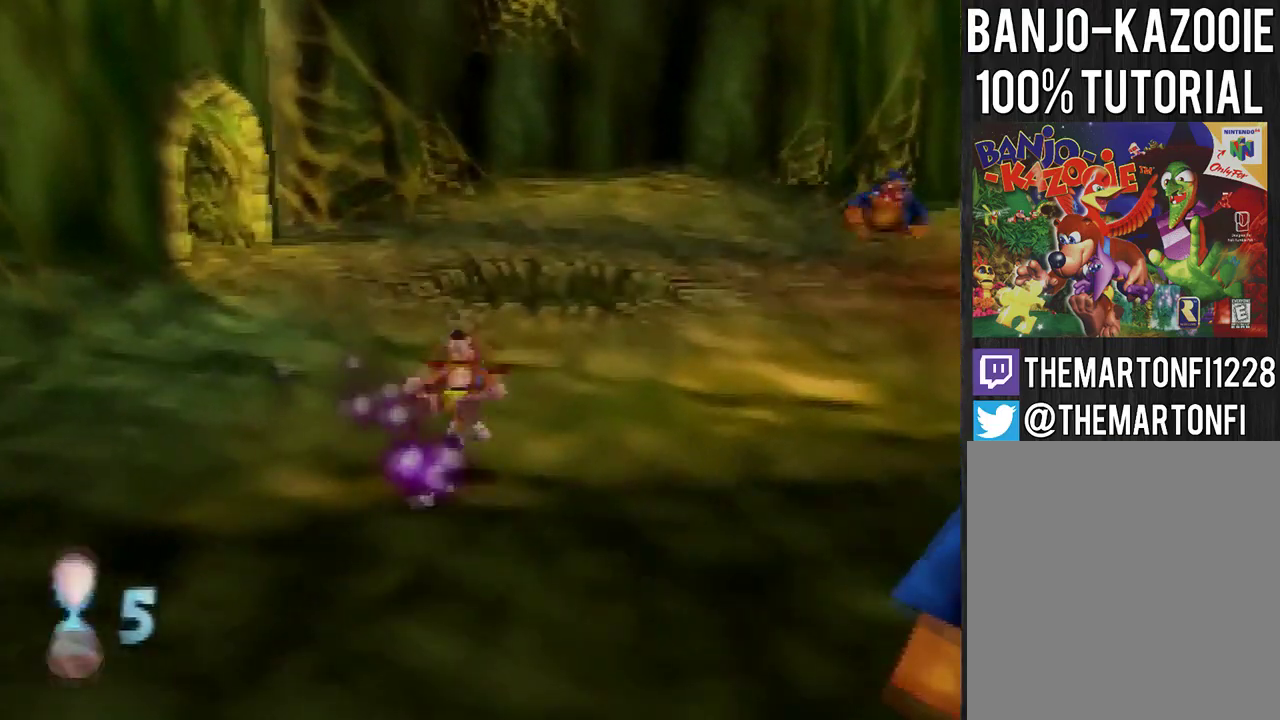
{"buttons": ["START"], "left_stick": "up", "events": [[34, "A", "up"], [67, "START", "down"], [267, "START", "up"], [468, "START", "down"]]}
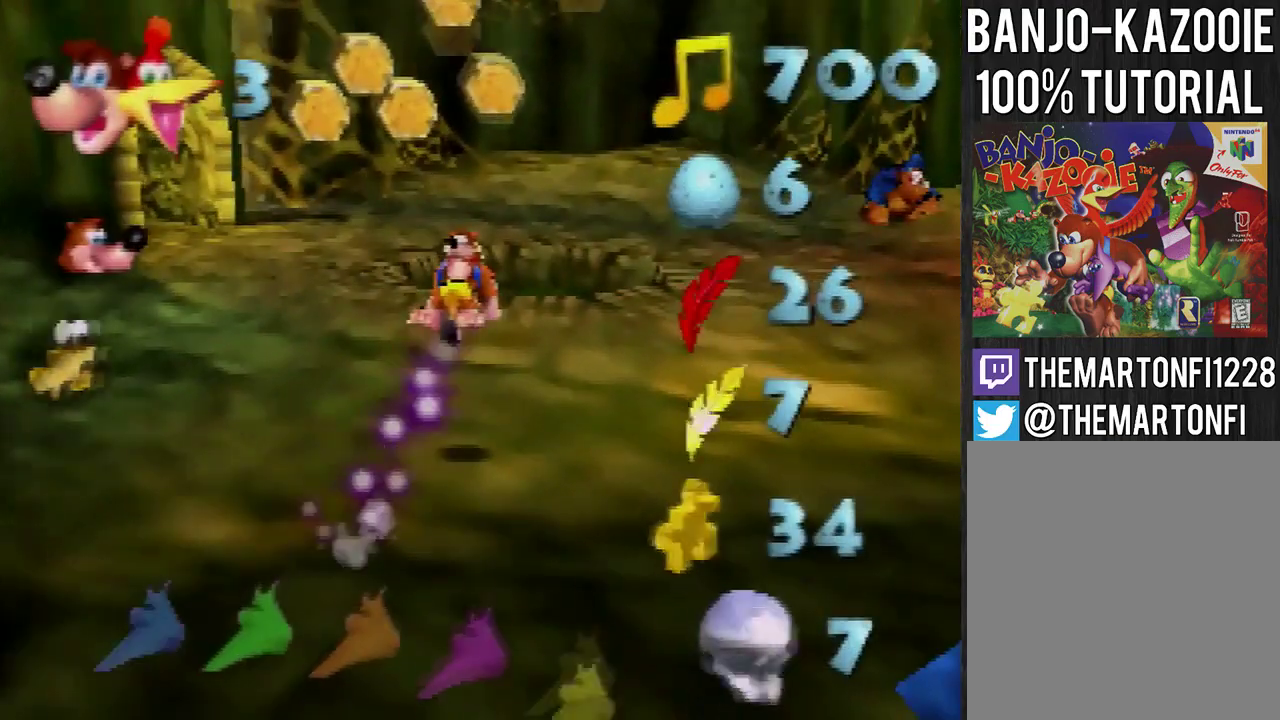
{"buttons": [], "left_stick": "up", "events": [[200, "START", "up"]]}
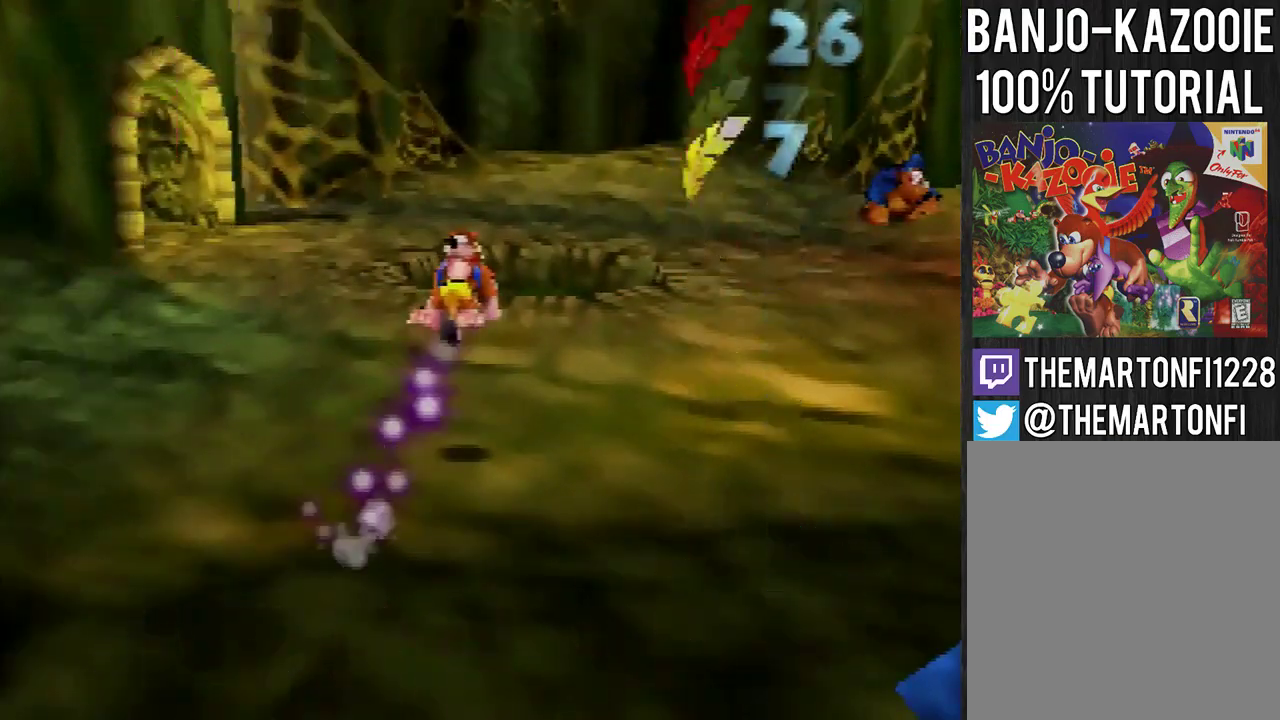
{"buttons": ["A"], "left_stick": "up", "events": [[434, "A", "down"]]}